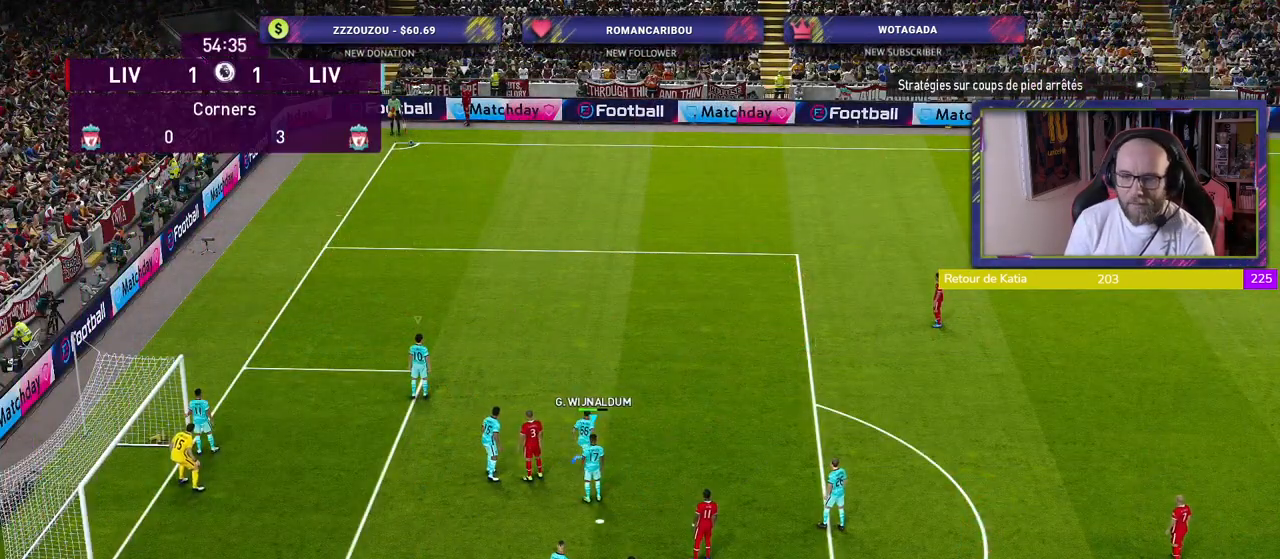
Gameplay with a controller (PlayStation layout); each line is a JSON object with the inputs held at the frame after it. "events" lists button and stick changes between this image and that frame as [ms after this image, input, new state], when the widget could be followed in between.
{"buttons": ["L1"], "left_stick": "center", "right_stick": "center", "events": [[440, "L1", "down"]]}
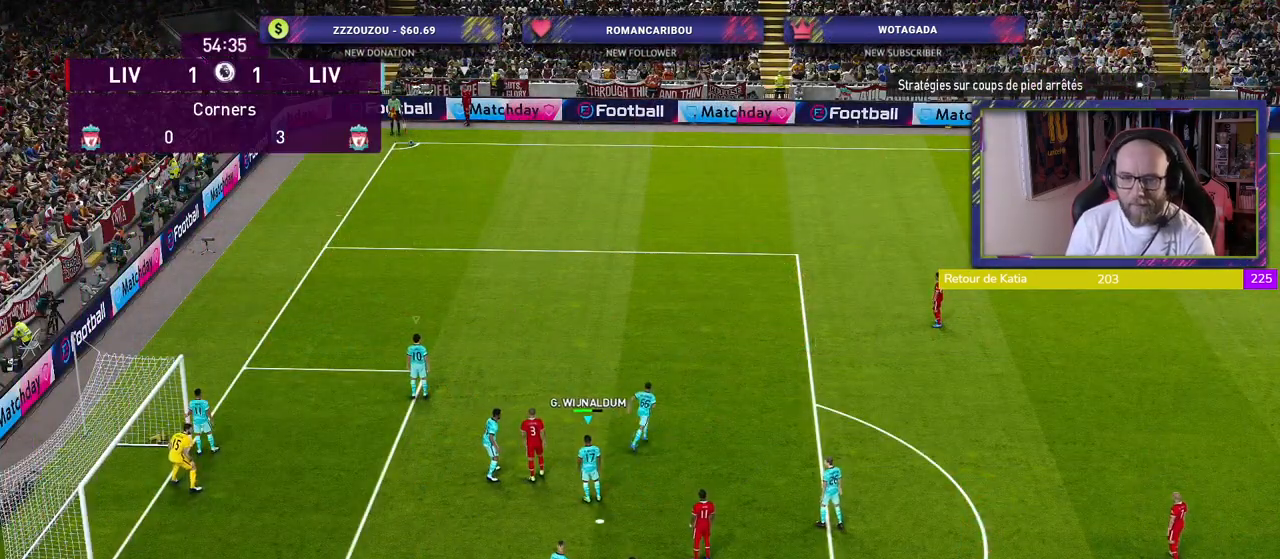
{"buttons": ["R2"], "left_stick": "right", "right_stick": "center", "events": [[80, "L1", "up"], [180, "R2", "down"], [500, "left_stick", "right"]]}
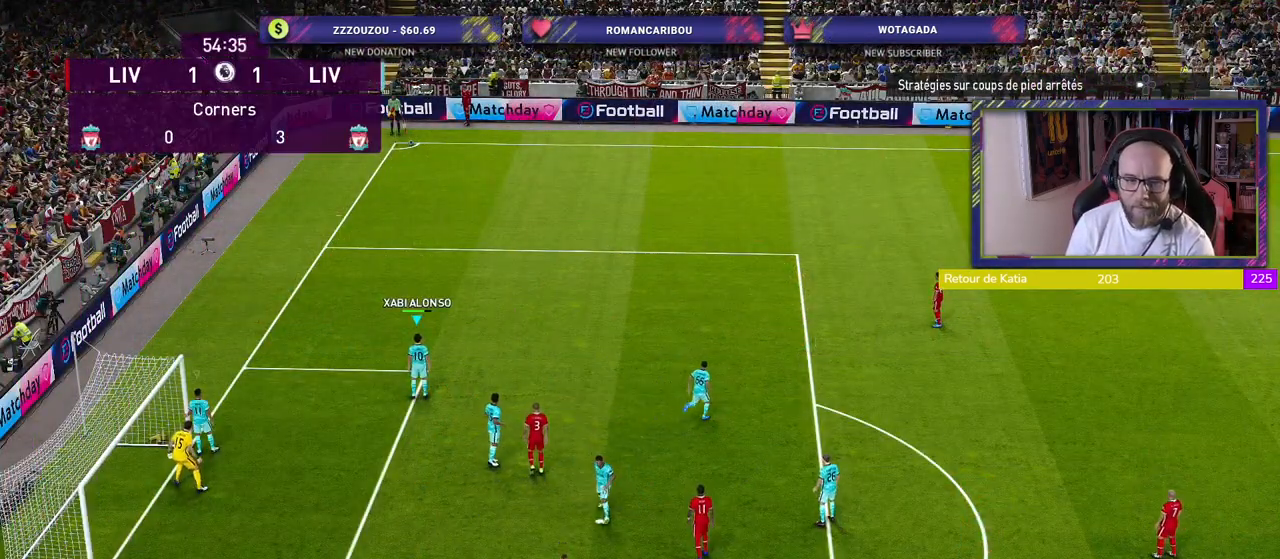
{"buttons": ["R2"], "left_stick": "center", "right_stick": "center", "events": [[220, "left_stick", "center"]]}
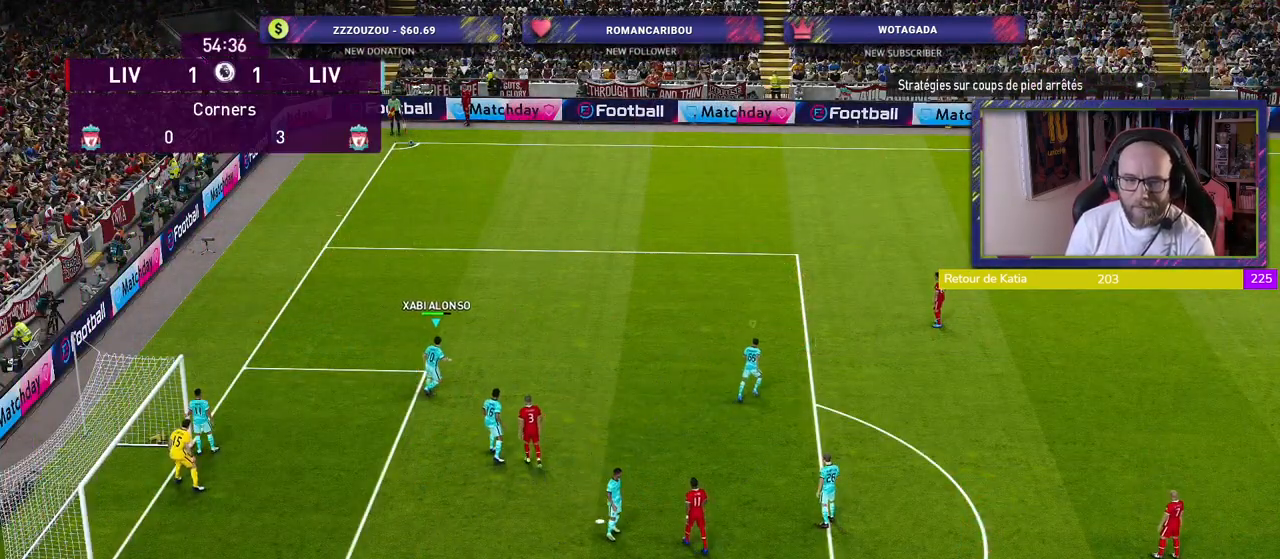
{"buttons": ["R2"], "left_stick": "center", "right_stick": "center", "events": [[180, "left_stick", "down"], [400, "left_stick", "center"]]}
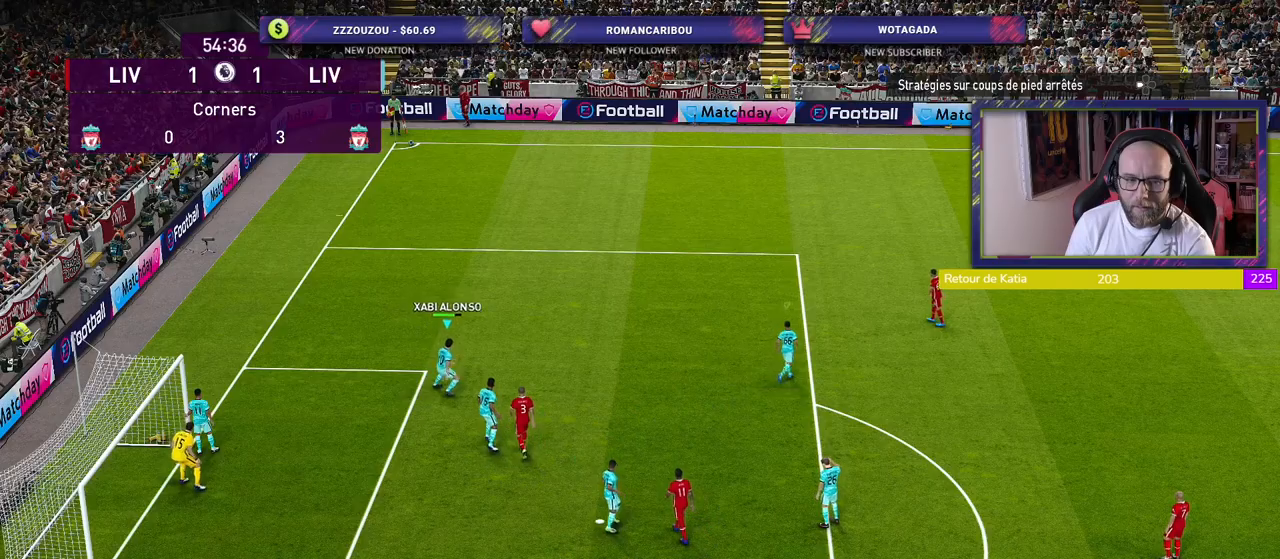
{"buttons": ["R2"], "left_stick": "center", "right_stick": "center", "events": []}
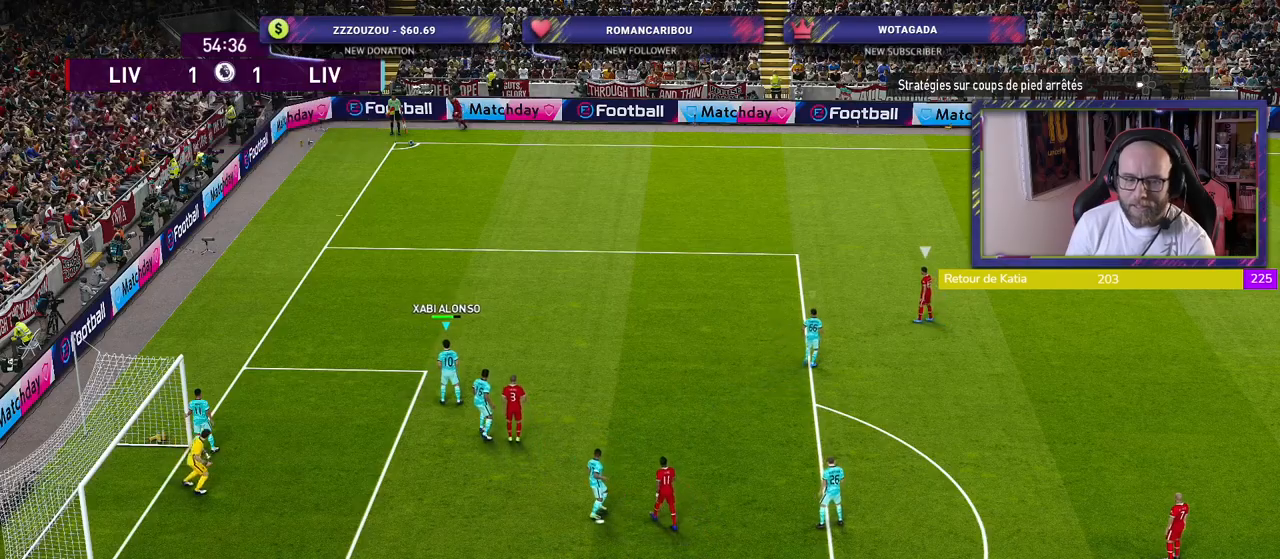
{"buttons": [], "left_stick": "center", "right_stick": "center", "events": [[40, "R2", "up"]]}
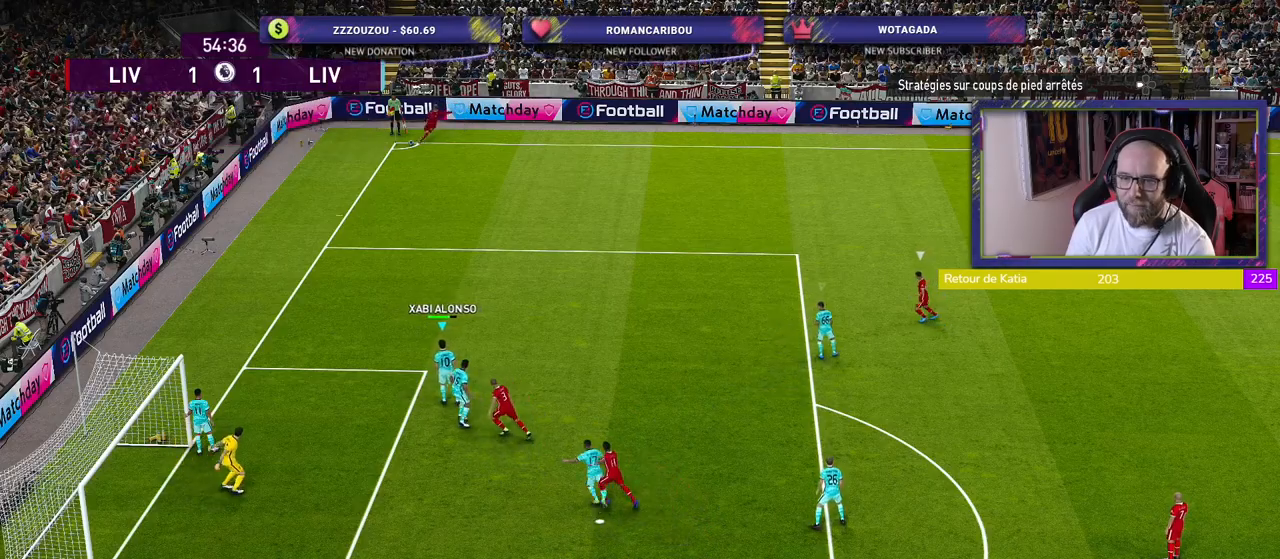
{"buttons": ["CROSS", "L2"], "left_stick": "up-right", "right_stick": "center", "events": [[320, "left_stick", "up-right"], [360, "L2", "down"], [400, "CROSS", "down"]]}
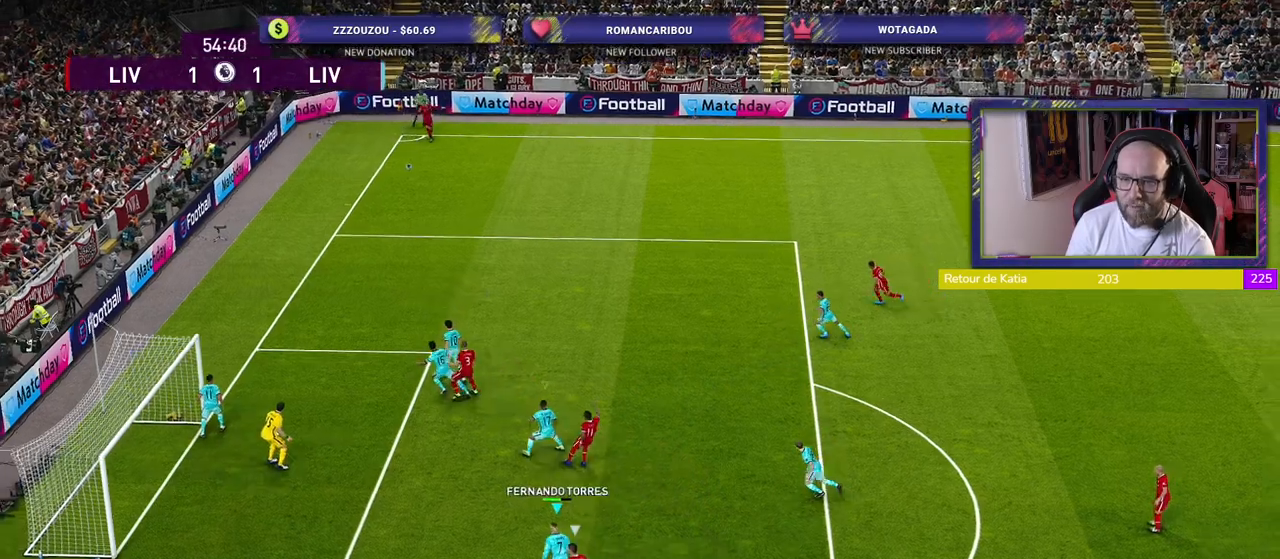
{"buttons": [], "left_stick": "up-right", "right_stick": "center", "events": [[160, "CROSS", "up"], [160, "L2", "up"]]}
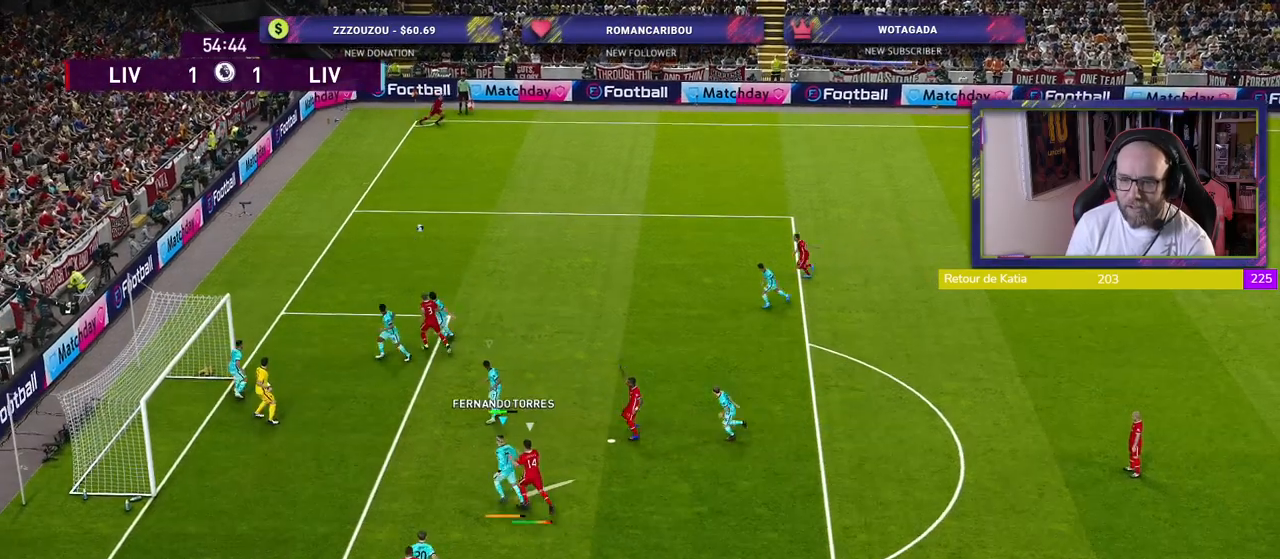
{"buttons": [], "left_stick": "up-right", "right_stick": "center", "events": []}
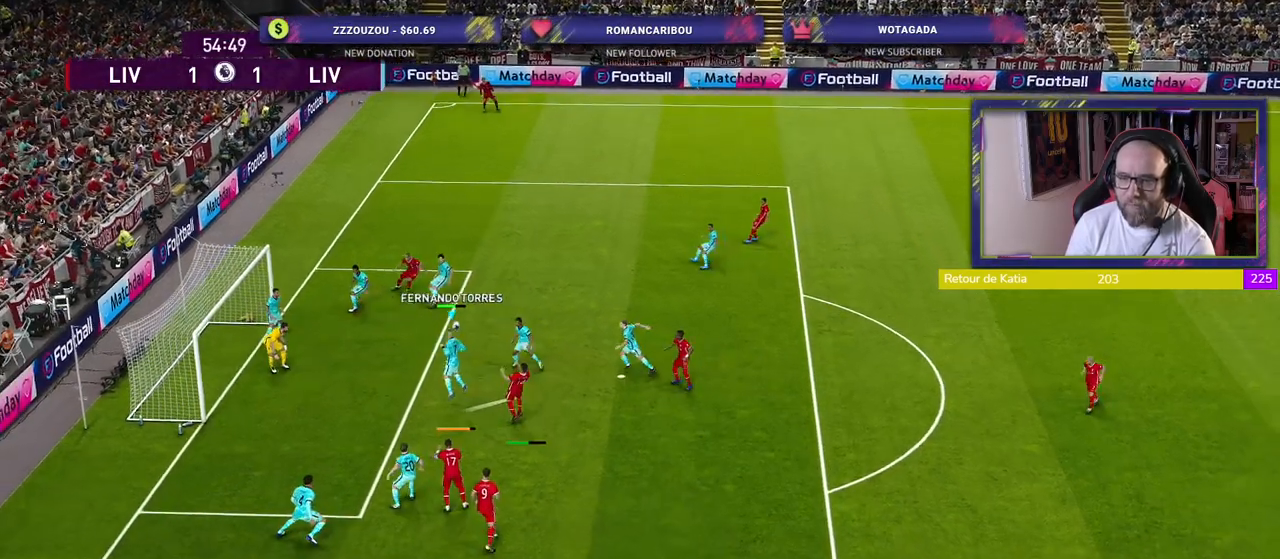
{"buttons": ["R2"], "left_stick": "up-right", "right_stick": "center", "events": [[360, "R2", "down"]]}
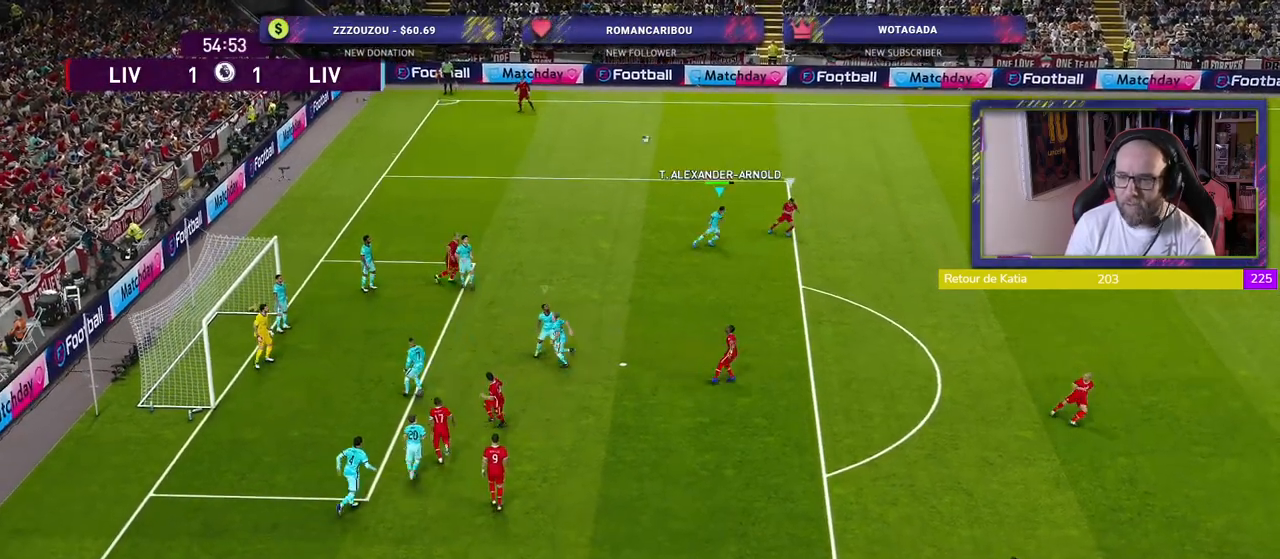
{"buttons": ["R2"], "left_stick": "right", "right_stick": "center", "events": [[220, "left_stick", "right"]]}
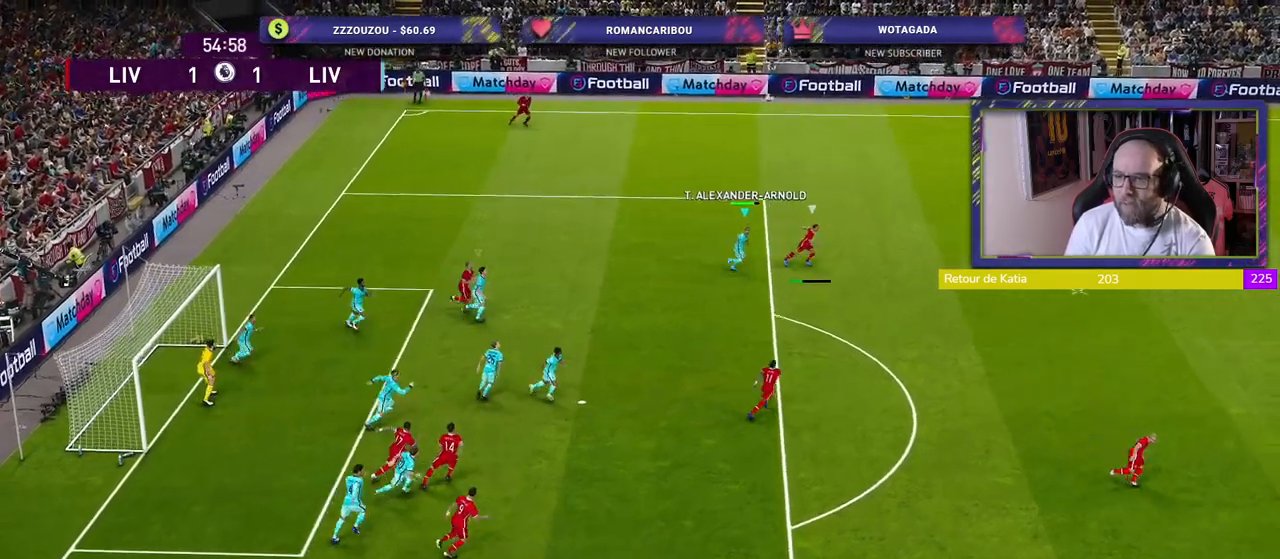
{"buttons": ["R2"], "left_stick": "right", "right_stick": "center", "events": []}
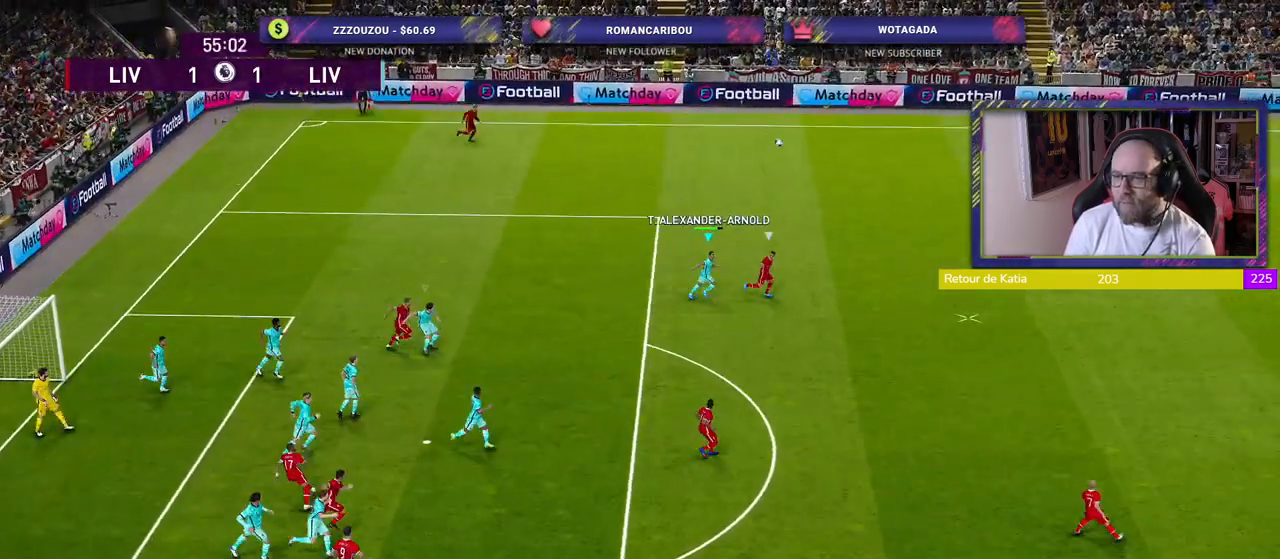
{"buttons": ["R2"], "left_stick": "down-right", "right_stick": "center", "events": [[220, "left_stick", "down-right"]]}
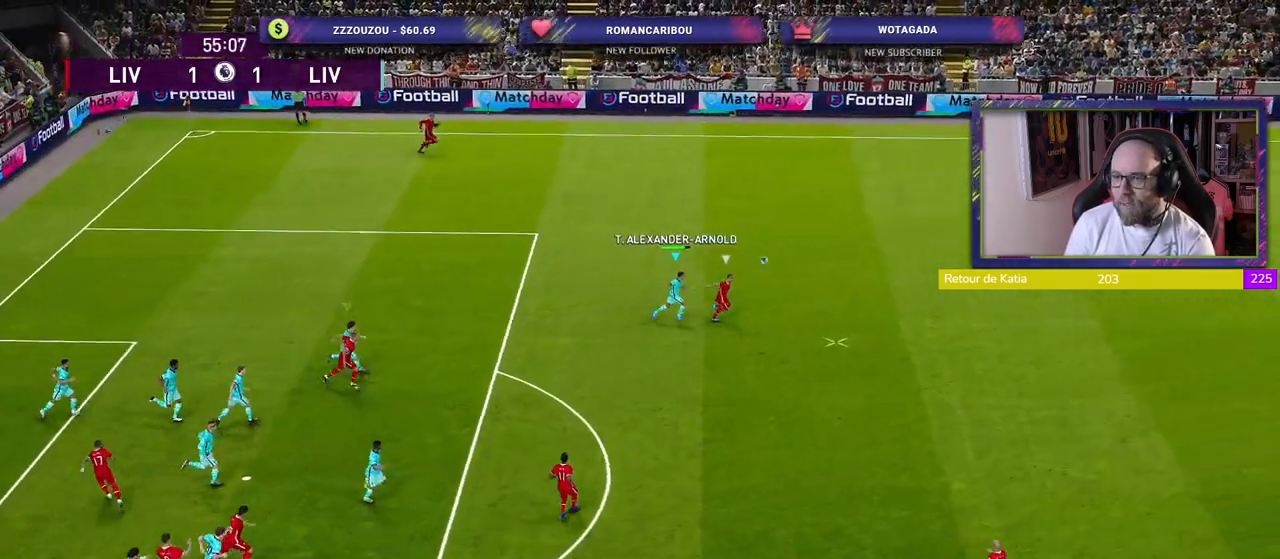
{"buttons": ["R2"], "left_stick": "down-right", "right_stick": "center", "events": []}
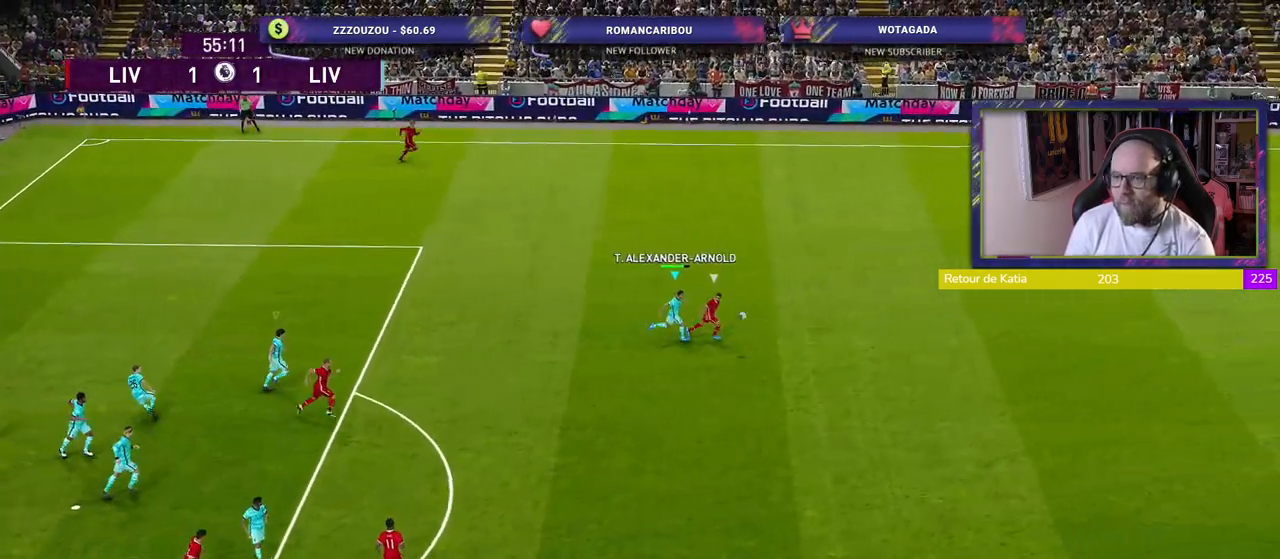
{"buttons": ["CROSS"], "left_stick": "down-right", "right_stick": "center", "events": [[320, "CROSS", "down"], [360, "R2", "up"]]}
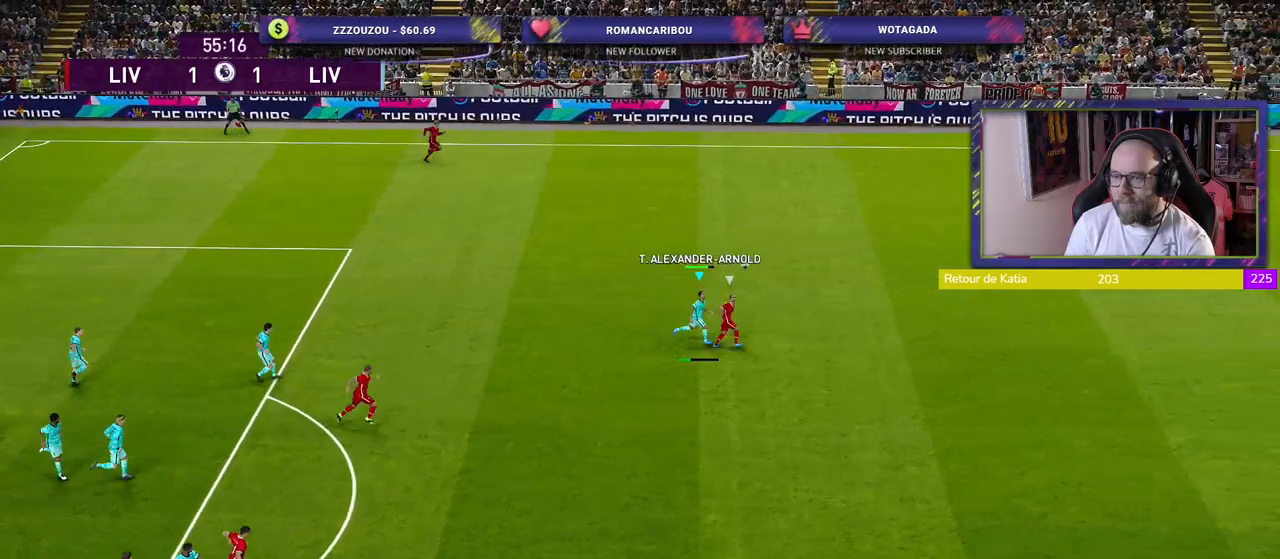
{"buttons": ["R2"], "left_stick": "down-right", "right_stick": "center", "events": [[40, "CROSS", "up"], [240, "R2", "down"]]}
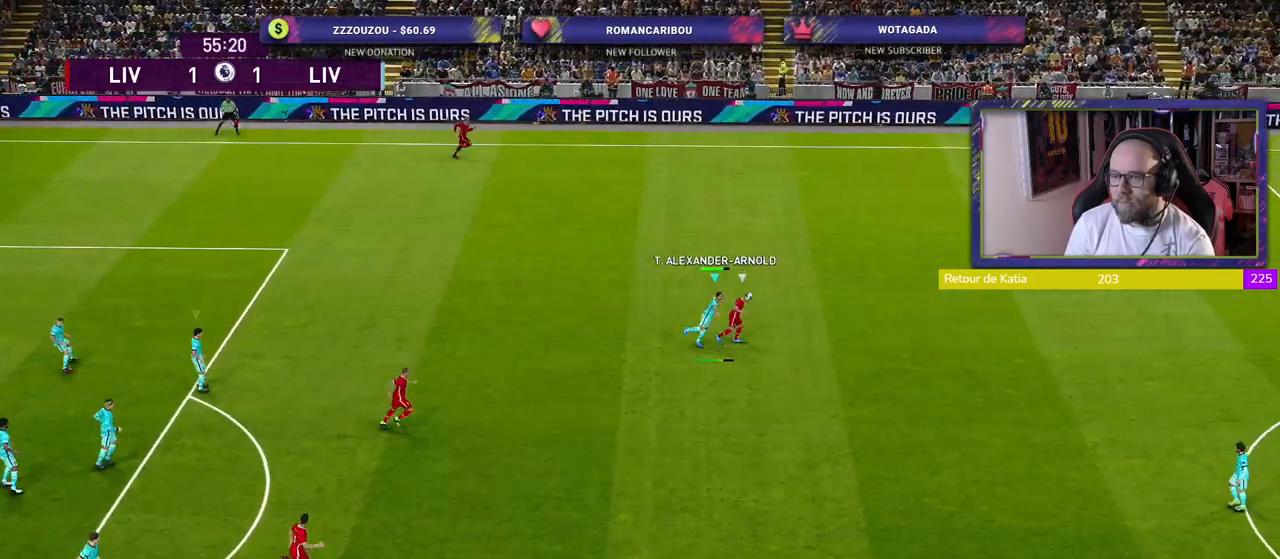
{"buttons": ["L1", "R2"], "left_stick": "down-right", "right_stick": "center", "events": [[440, "L1", "down"]]}
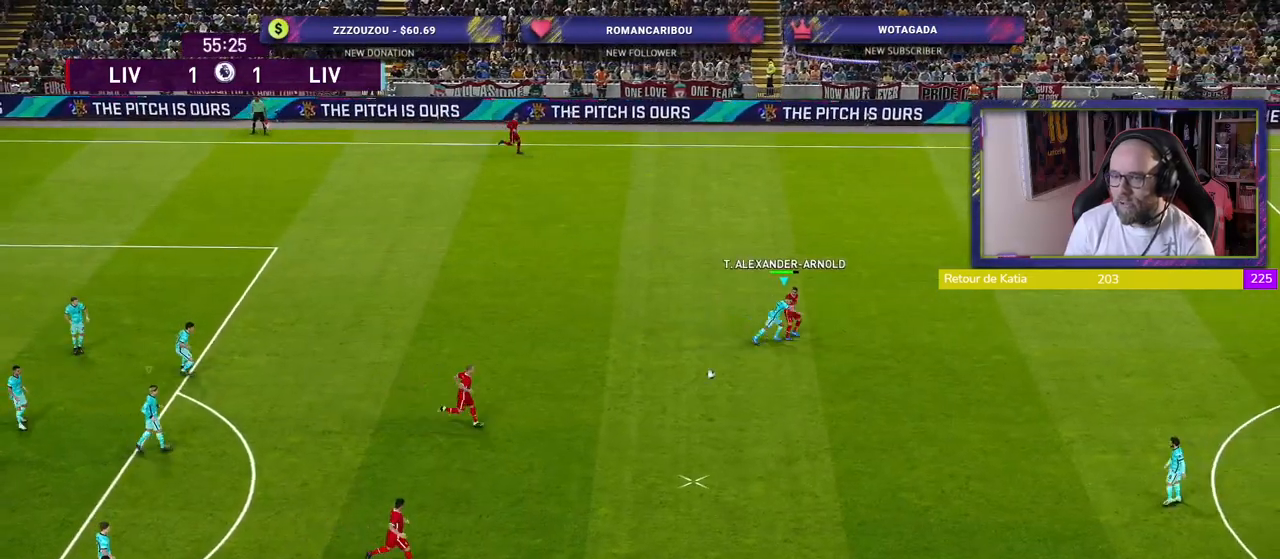
{"buttons": ["R2"], "left_stick": "down-right", "right_stick": "center", "events": [[100, "L1", "up"]]}
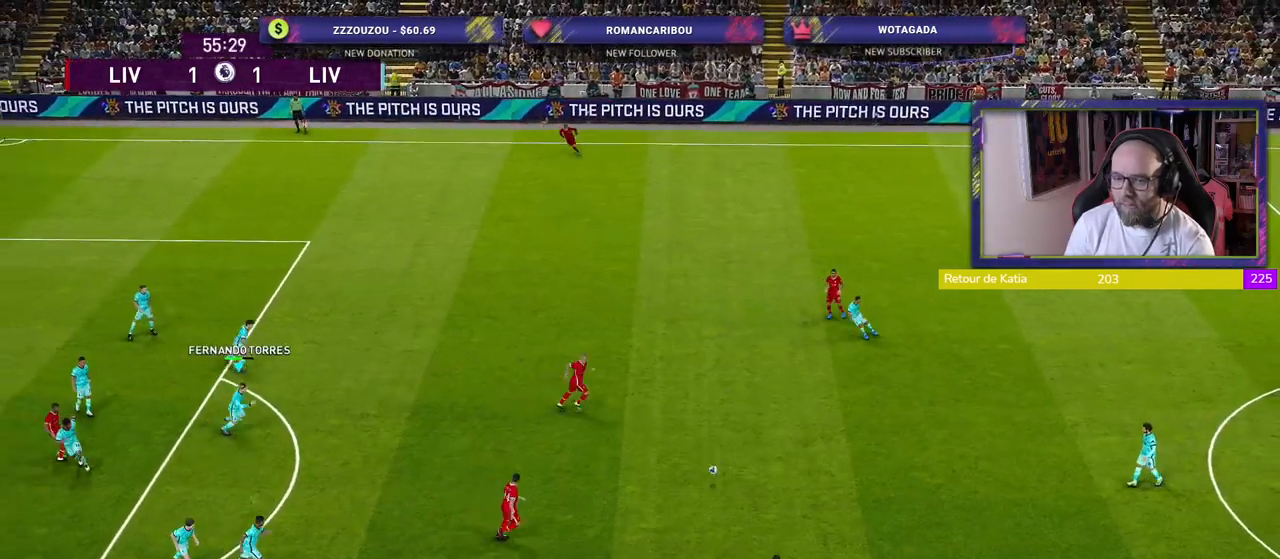
{"buttons": ["R2"], "left_stick": "down-right", "right_stick": "center", "events": [[80, "L1", "down"], [160, "L1", "up"]]}
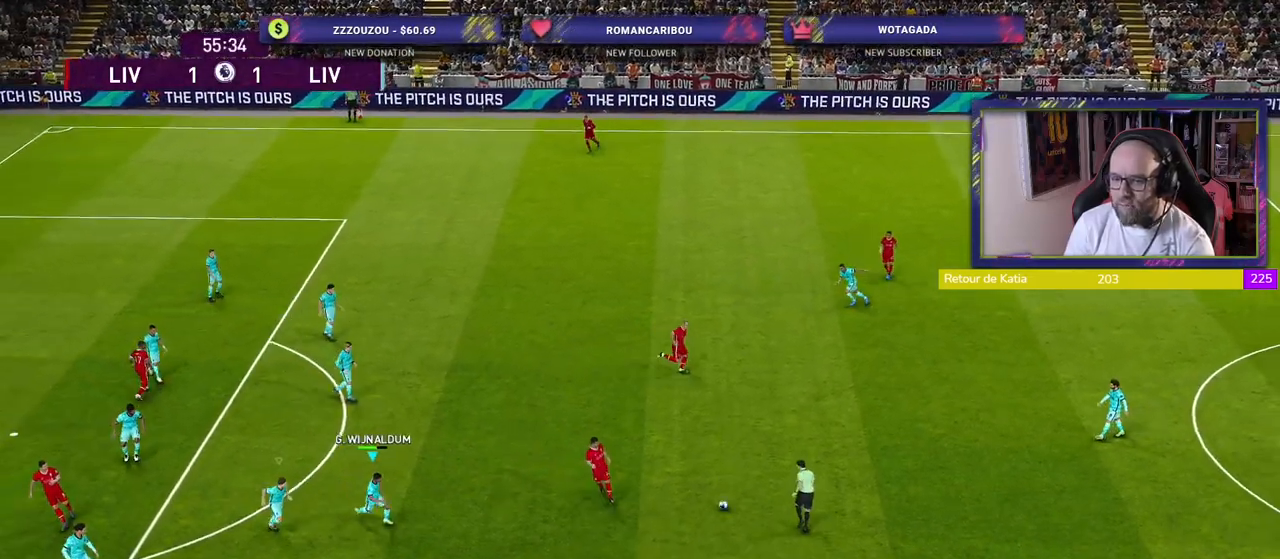
{"buttons": ["R2"], "left_stick": "right", "right_stick": "center", "events": [[500, "left_stick", "right"]]}
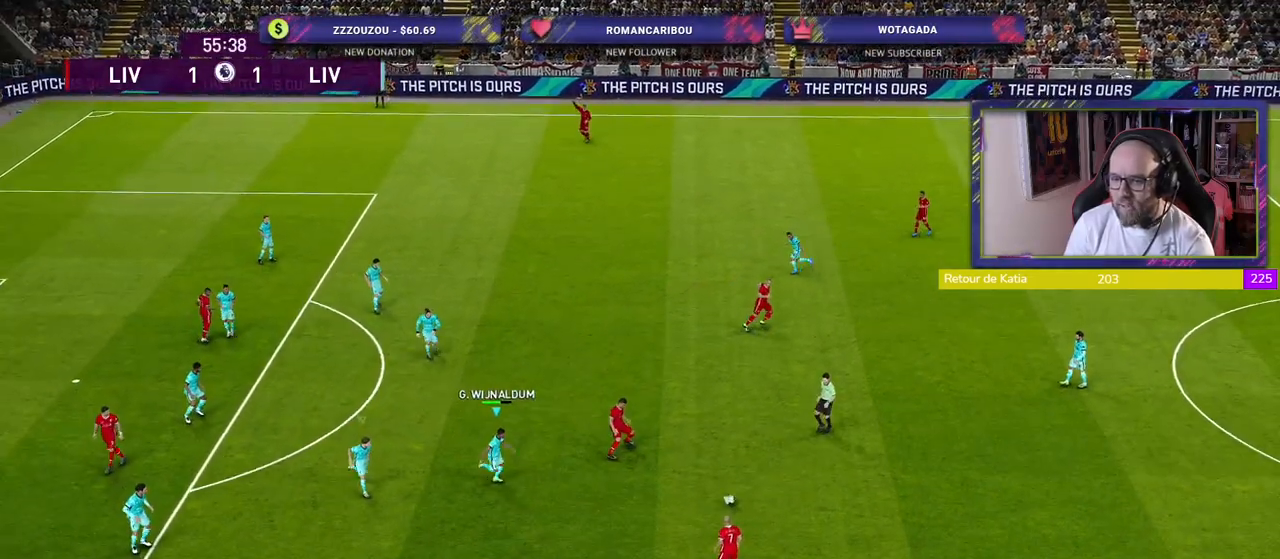
{"buttons": ["R2"], "left_stick": "right", "right_stick": "center", "events": []}
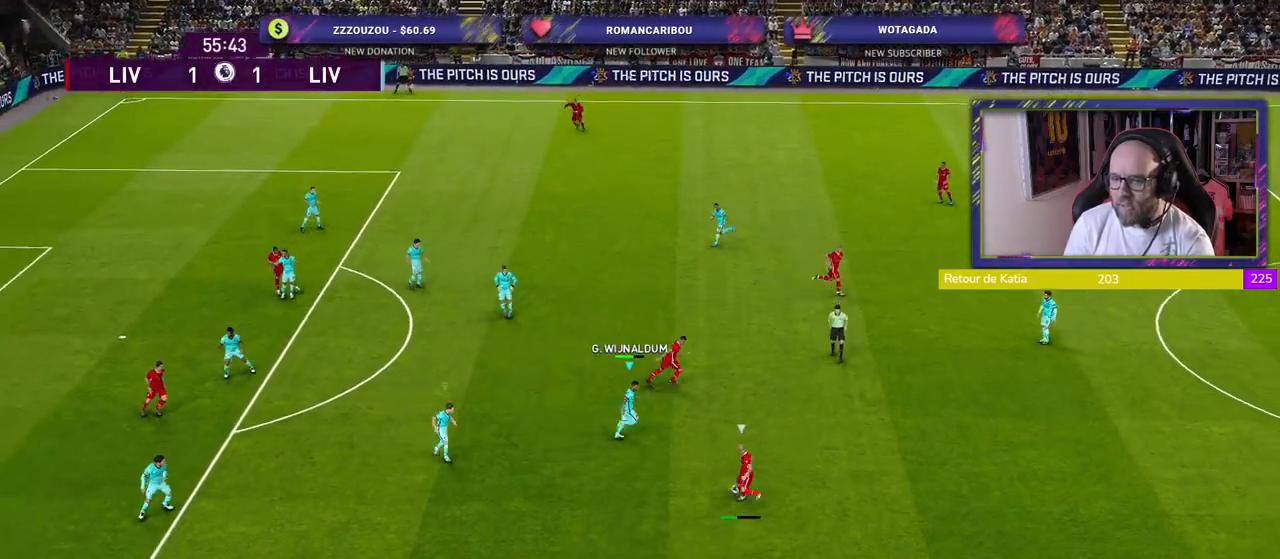
{"buttons": ["CROSS"], "left_stick": "down-right", "right_stick": "center", "events": [[40, "CROSS", "down"], [60, "R2", "up"], [120, "left_stick", "center"], [280, "left_stick", "down"], [320, "L1", "down"], [460, "L1", "up"], [500, "left_stick", "down-right"]]}
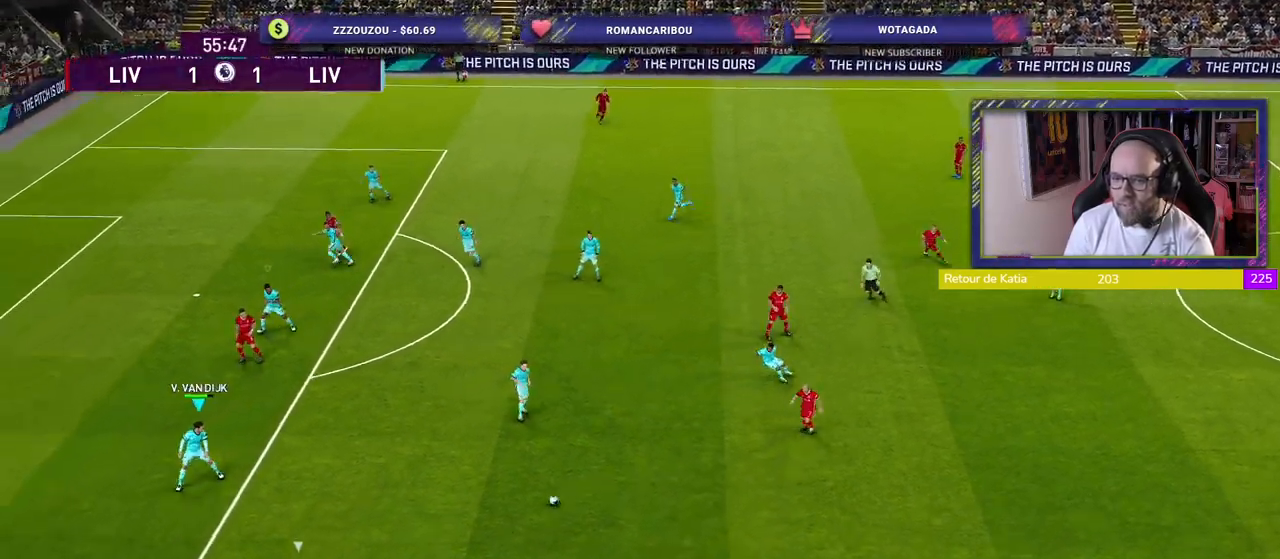
{"buttons": [], "left_stick": "down-right", "right_stick": "center", "events": [[120, "CROSS", "up"]]}
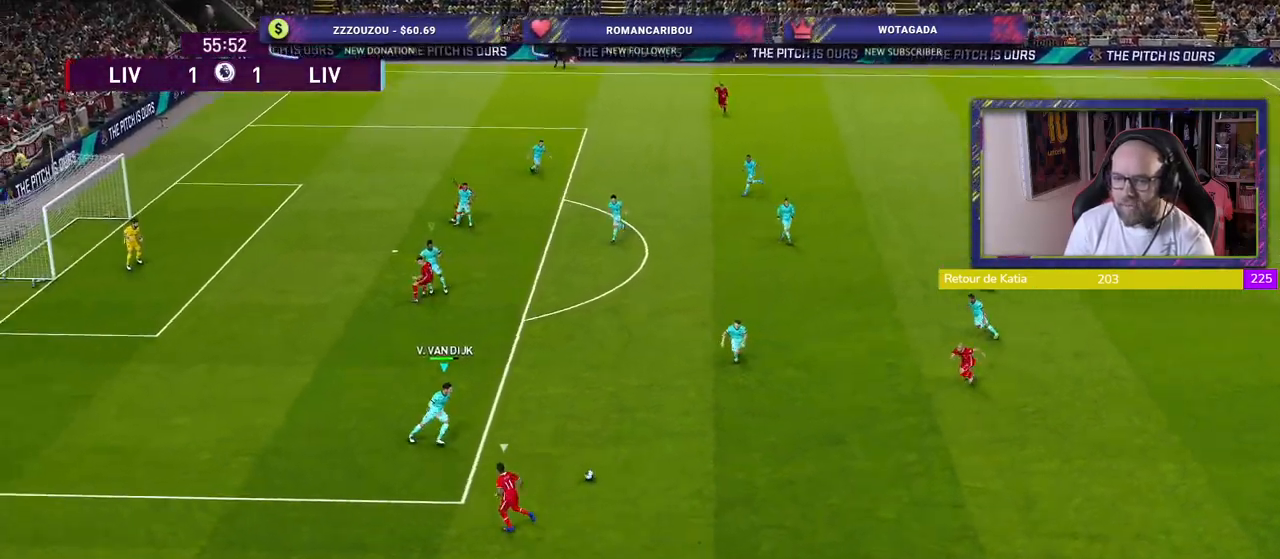
{"buttons": ["CROSS"], "left_stick": "down-left", "right_stick": "center", "events": [[140, "L2", "down"], [160, "left_stick", "down-left"], [420, "CROSS", "down"], [460, "L2", "up"]]}
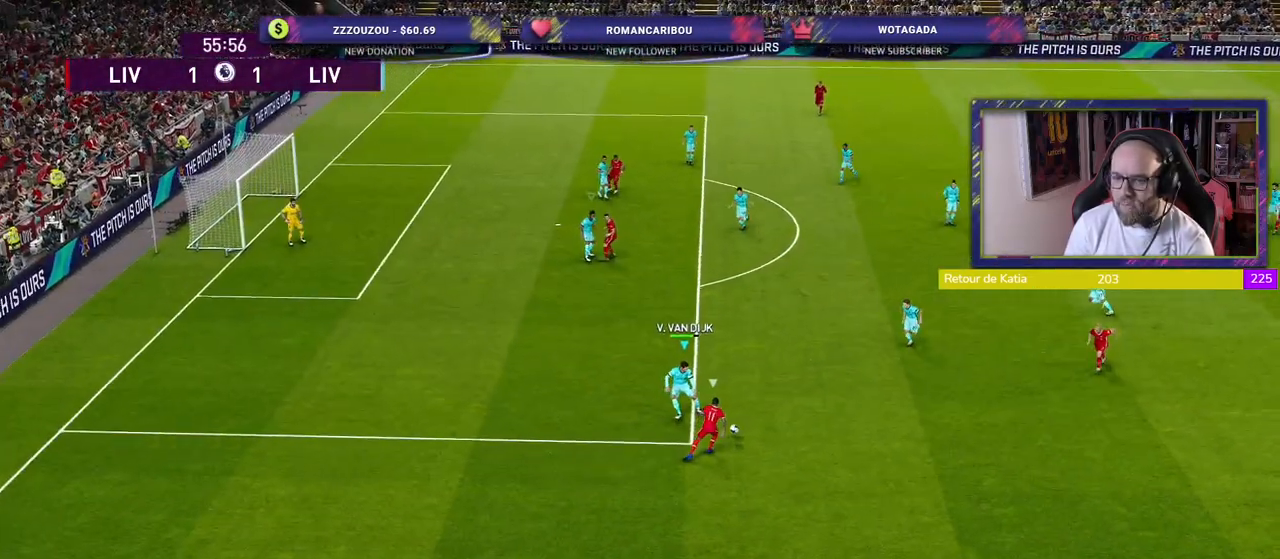
{"buttons": ["CROSS", "SQUARE"], "left_stick": "left", "right_stick": "center", "events": [[100, "left_stick", "right"], [200, "left_stick", "up-right"], [320, "SQUARE", "down"], [360, "CROSS", "up"], [380, "left_stick", "left"], [420, "CROSS", "down"]]}
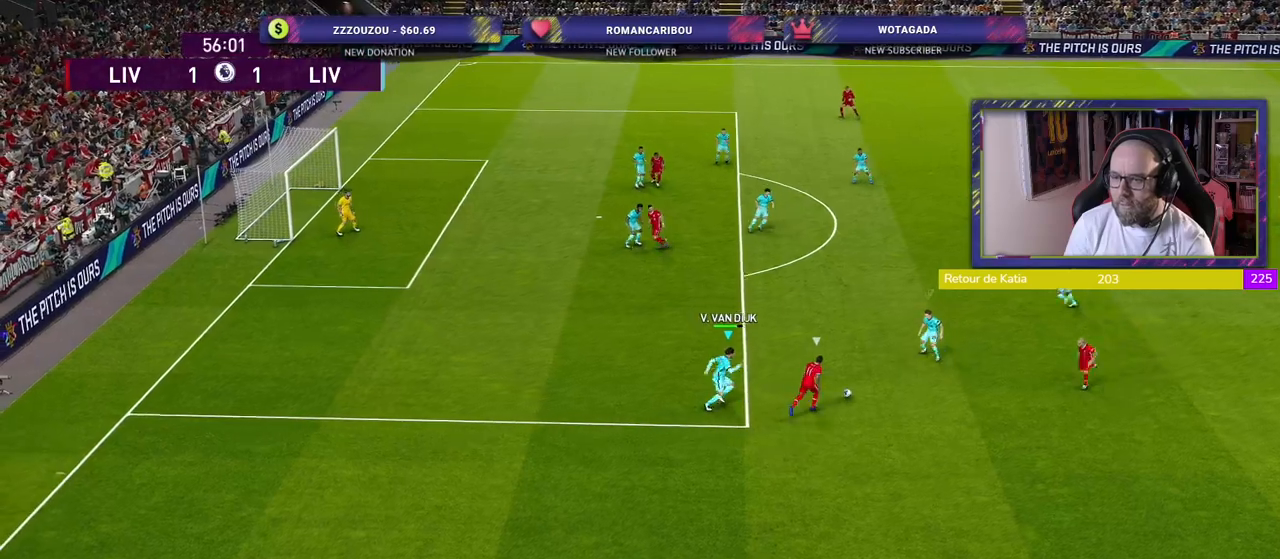
{"buttons": ["CROSS", "SQUARE"], "left_stick": "left", "right_stick": "center", "events": []}
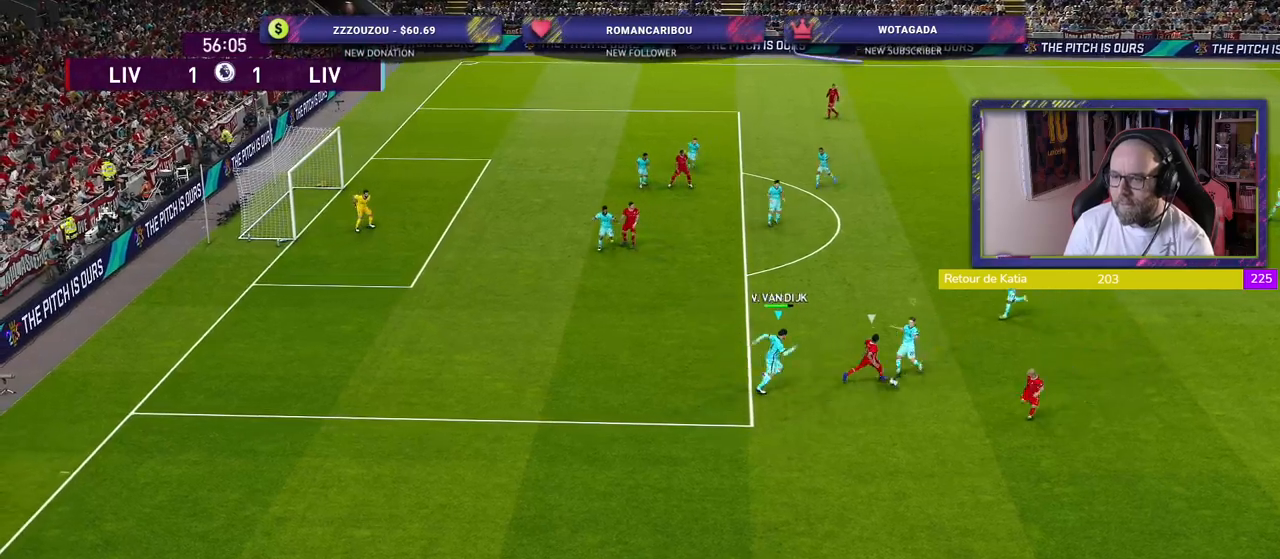
{"buttons": ["R2"], "left_stick": "down-right", "right_stick": "center", "events": [[60, "left_stick", "center"], [200, "left_stick", "down-right"], [380, "CROSS", "up"], [400, "R2", "down"], [420, "SQUARE", "up"]]}
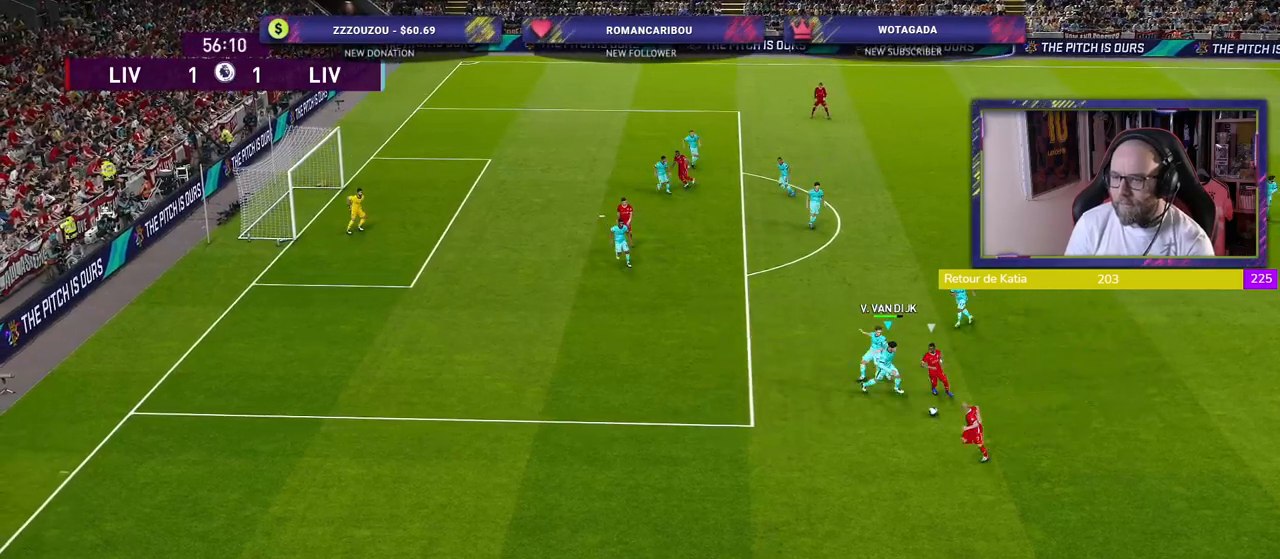
{"buttons": ["R2"], "left_stick": "down-left", "right_stick": "center", "events": [[60, "left_stick", "down"], [160, "left_stick", "down-left"]]}
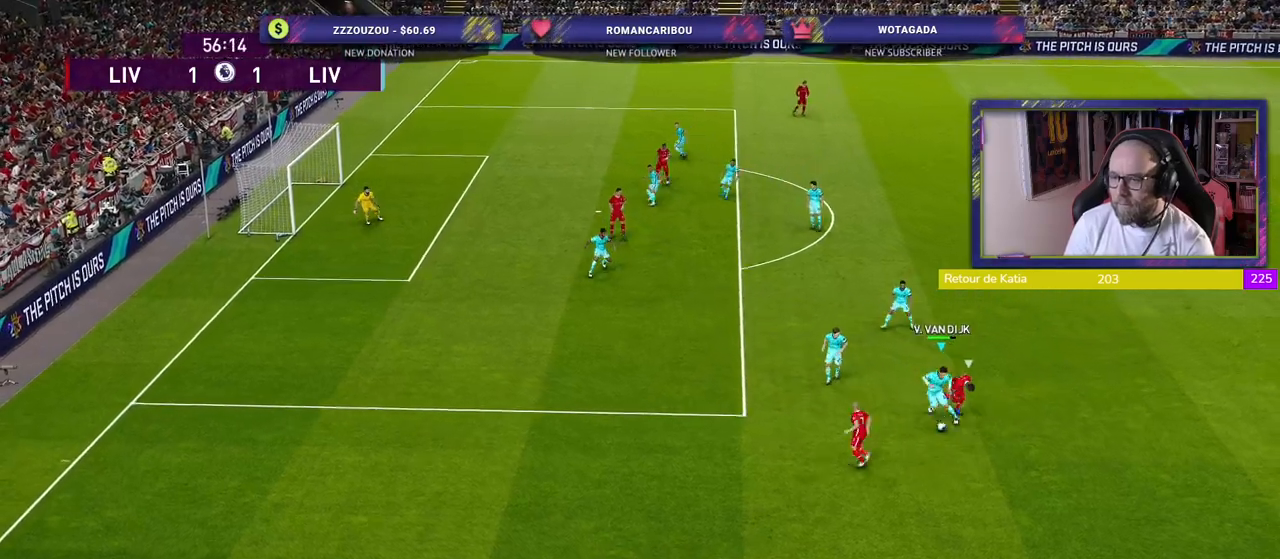
{"buttons": [], "left_stick": "down", "right_stick": "center", "events": [[220, "left_stick", "down-right"], [320, "R2", "up"], [500, "left_stick", "down"]]}
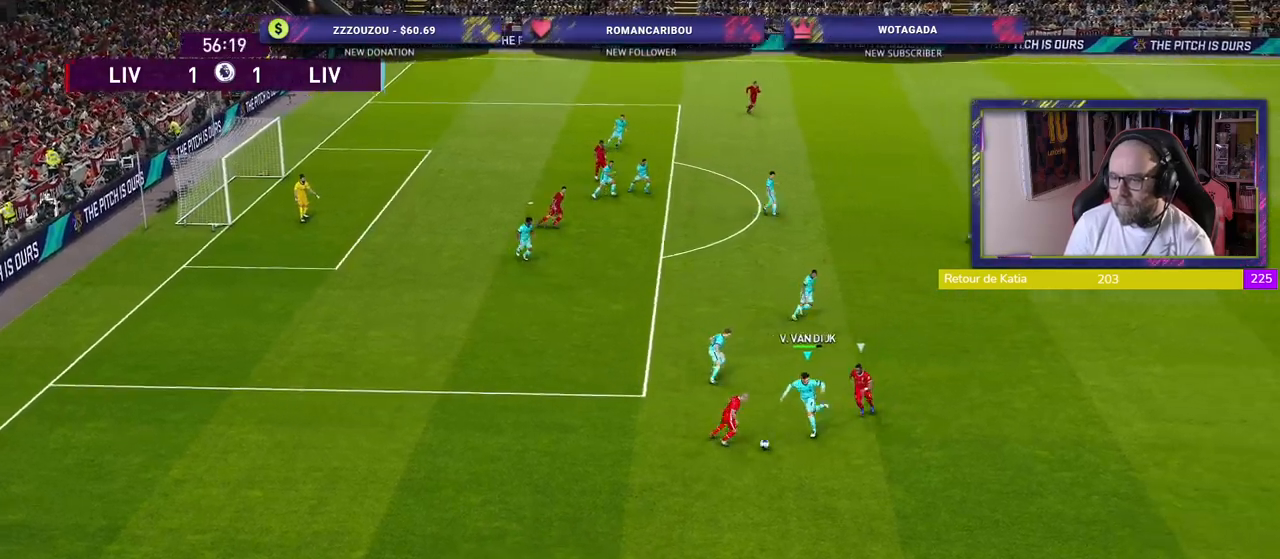
{"buttons": [], "left_stick": "down", "right_stick": "center", "events": [[160, "R2", "down"], [400, "R2", "up"]]}
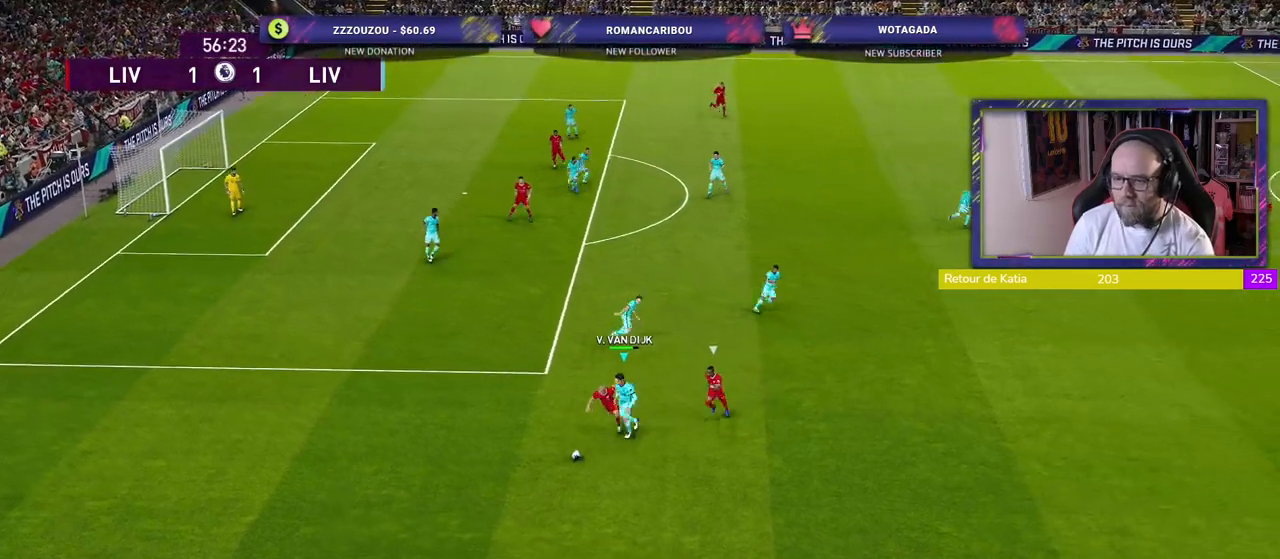
{"buttons": [], "left_stick": "down", "right_stick": "center", "events": []}